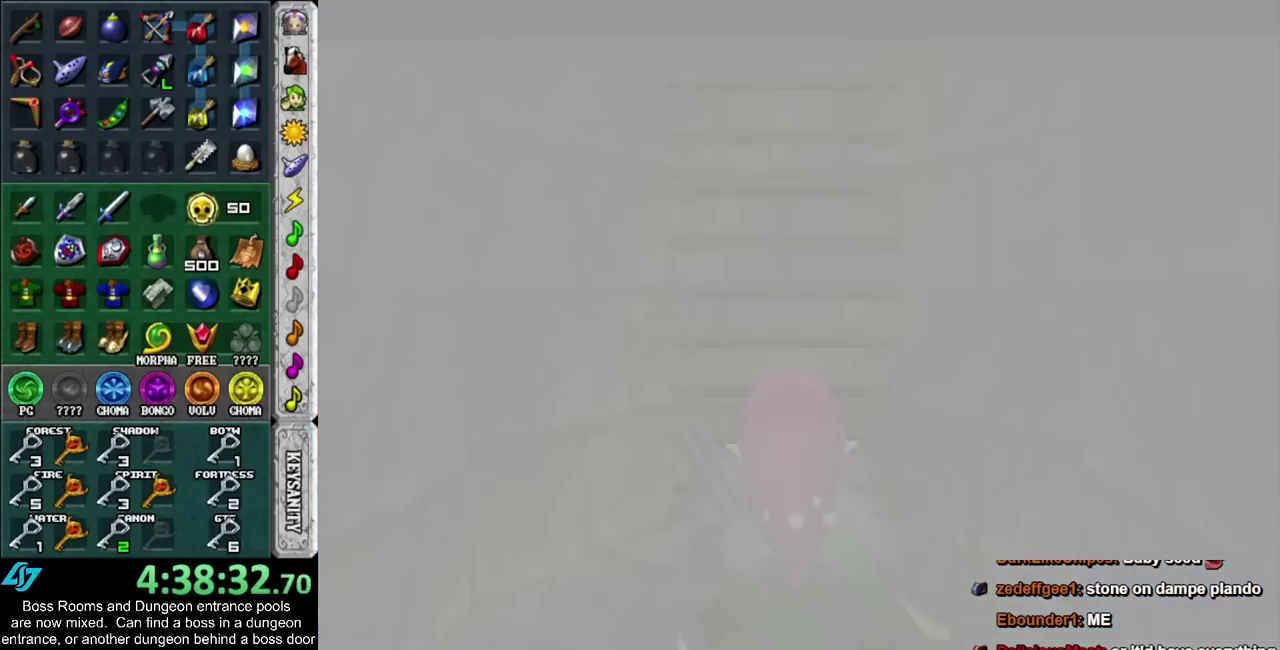
Gameplay with a controller (PlayStation layout); each line is a JSON object with the inputs held at the frame after it. "events" lists button and stick changes between this image and that frame as [ms after this image, input, new state], when the widget could be followed in between. Not read: L2 L3 R3.
{"buttons": [], "left_stick": "center", "right_stick": "center", "events": []}
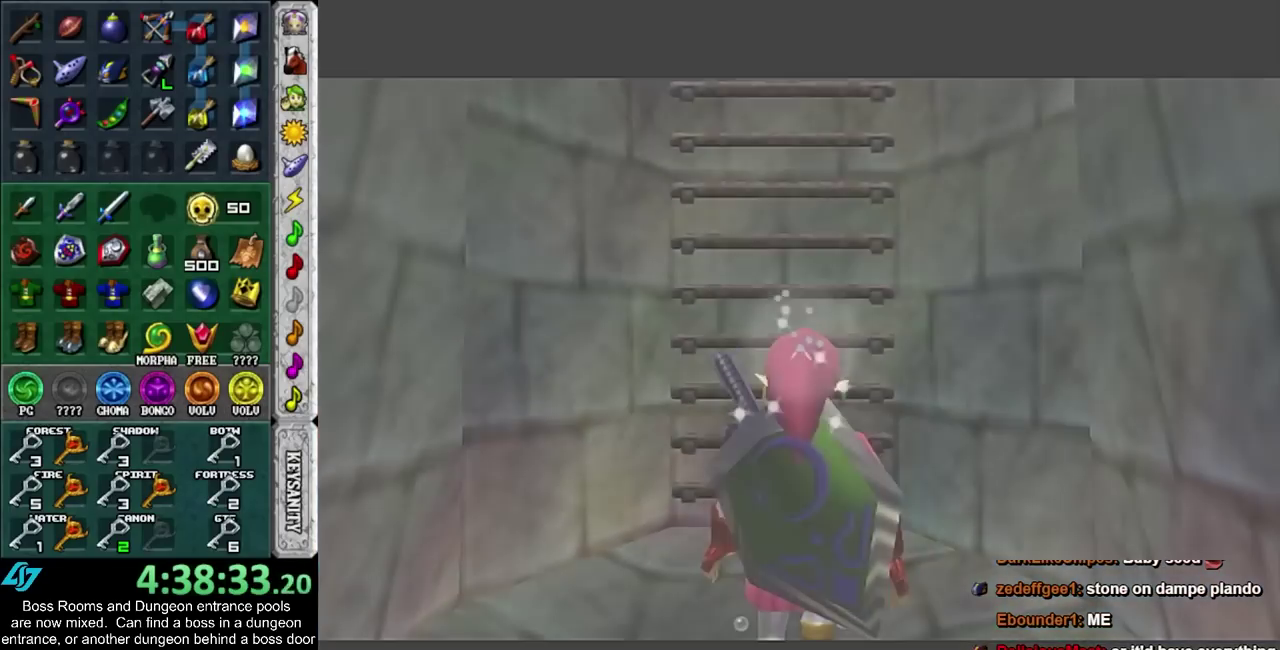
{"buttons": [], "left_stick": "up", "right_stick": "center", "events": [[433, "left_stick", "up"]]}
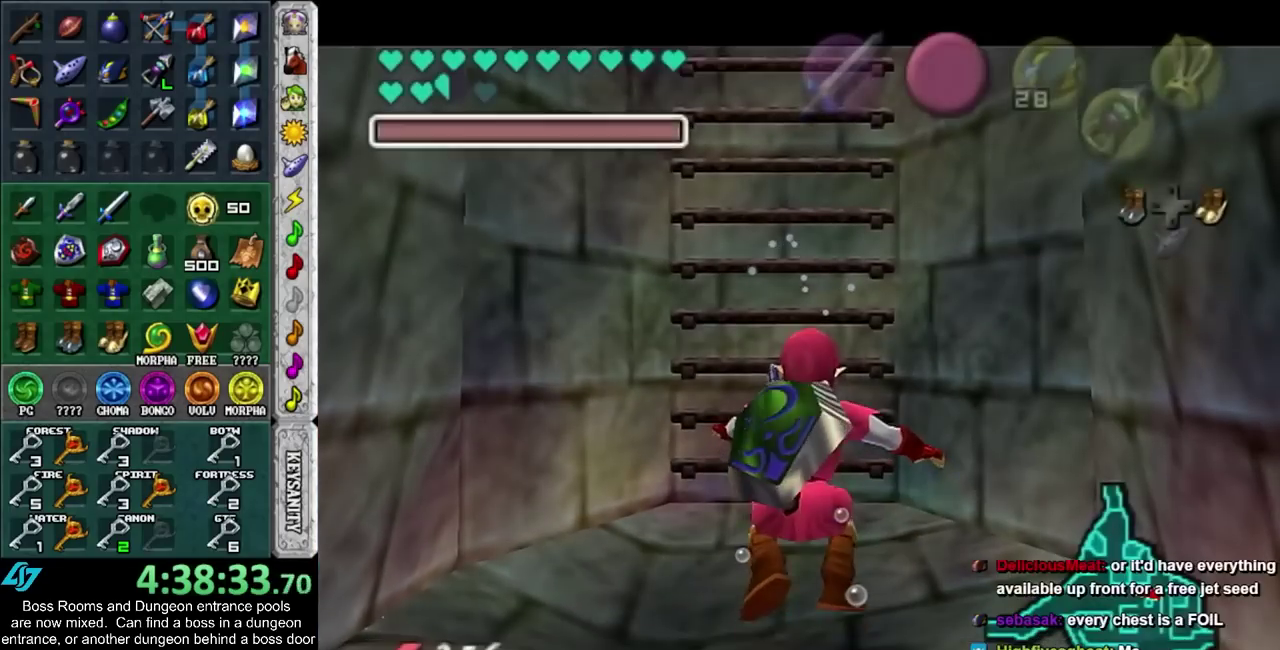
{"buttons": [], "left_stick": "center", "right_stick": "center", "events": [[133, "left_stick", "center"]]}
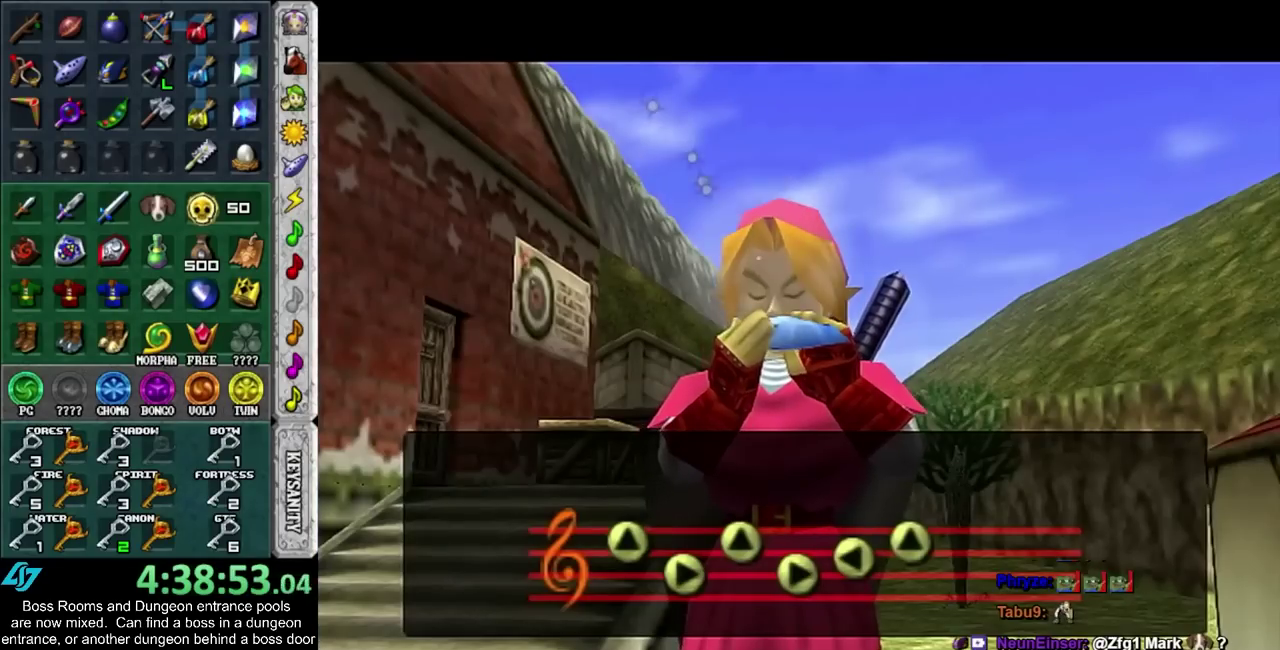
{"buttons": [], "left_stick": "center", "right_stick": "center", "events": []}
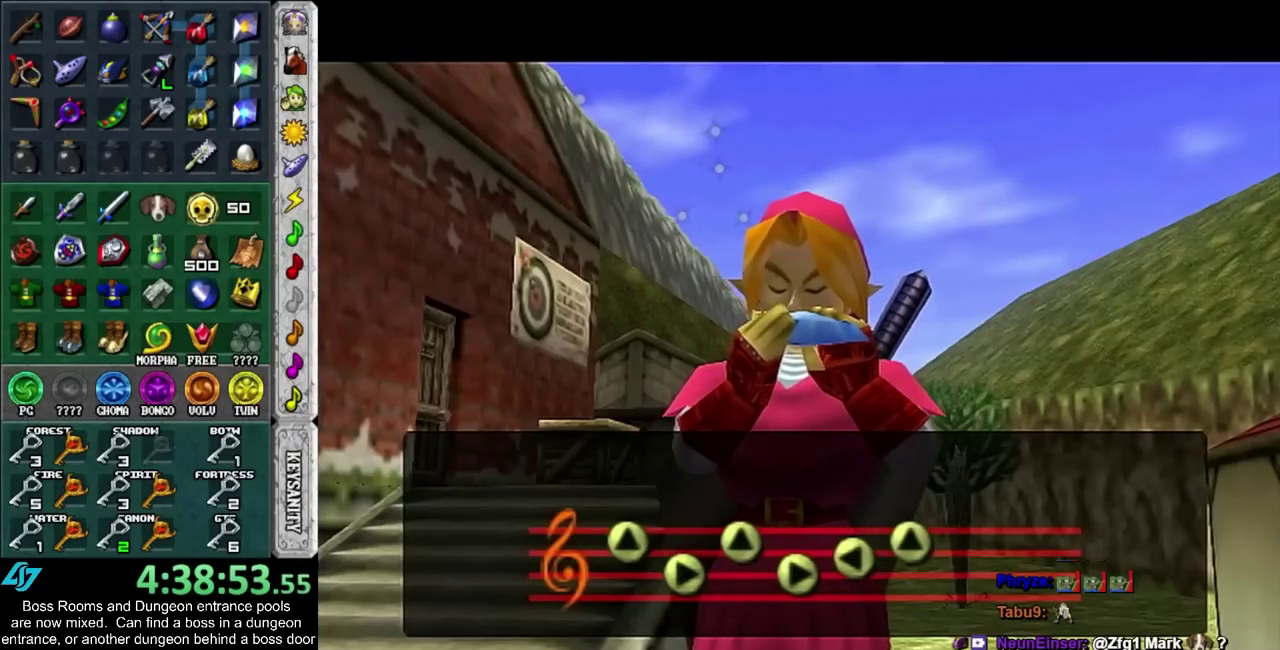
{"buttons": [], "left_stick": "center", "right_stick": "center", "events": []}
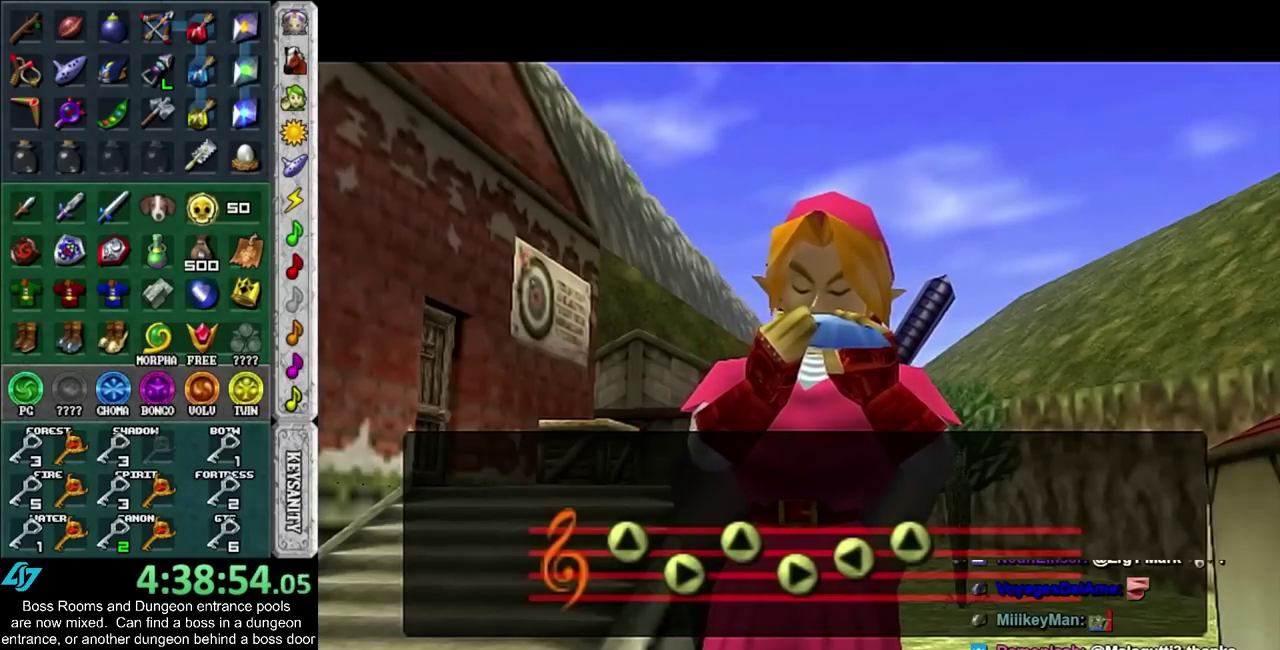
{"buttons": [], "left_stick": "center", "right_stick": "center", "events": []}
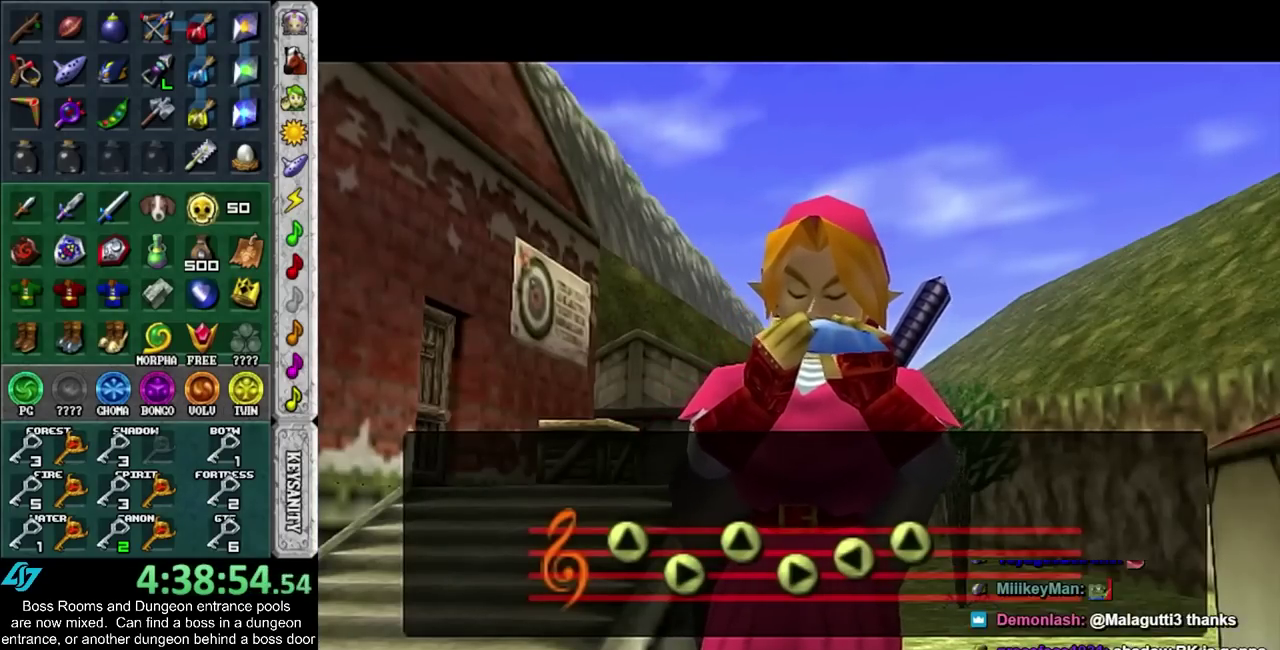
{"buttons": [], "left_stick": "up-left", "right_stick": "center", "events": [[17, "left_stick", "up-left"]]}
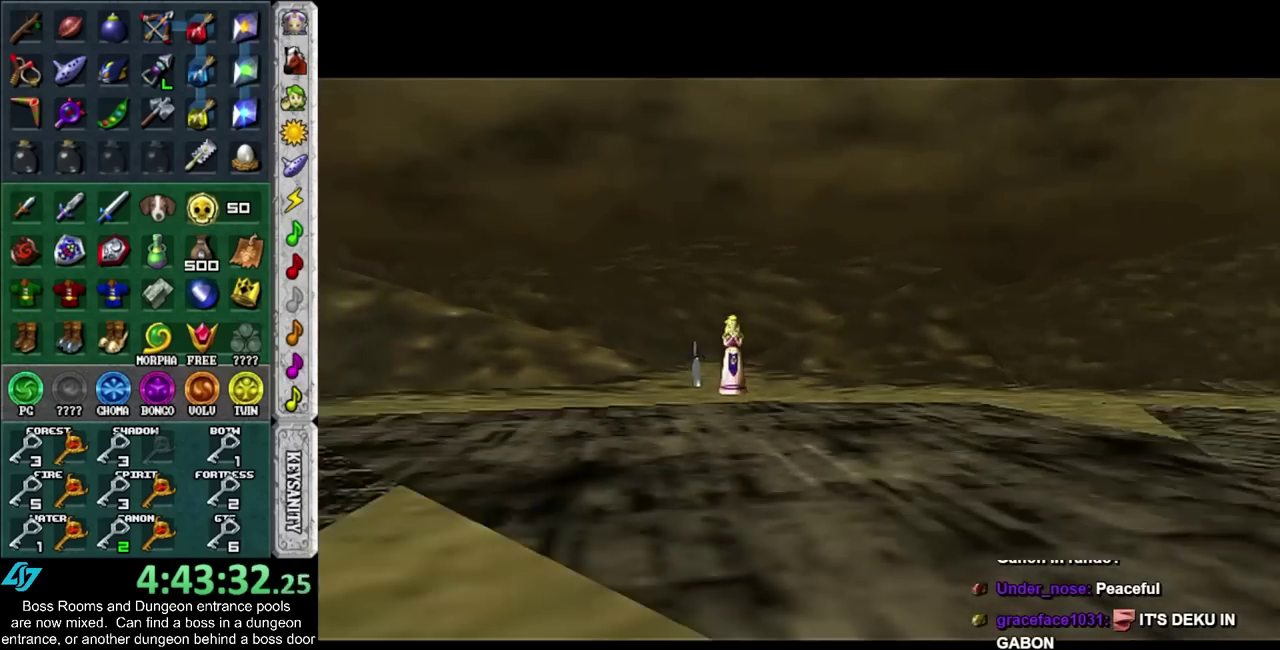
{"buttons": [], "left_stick": "up", "right_stick": "center", "events": [[300, "left_stick", "up"]]}
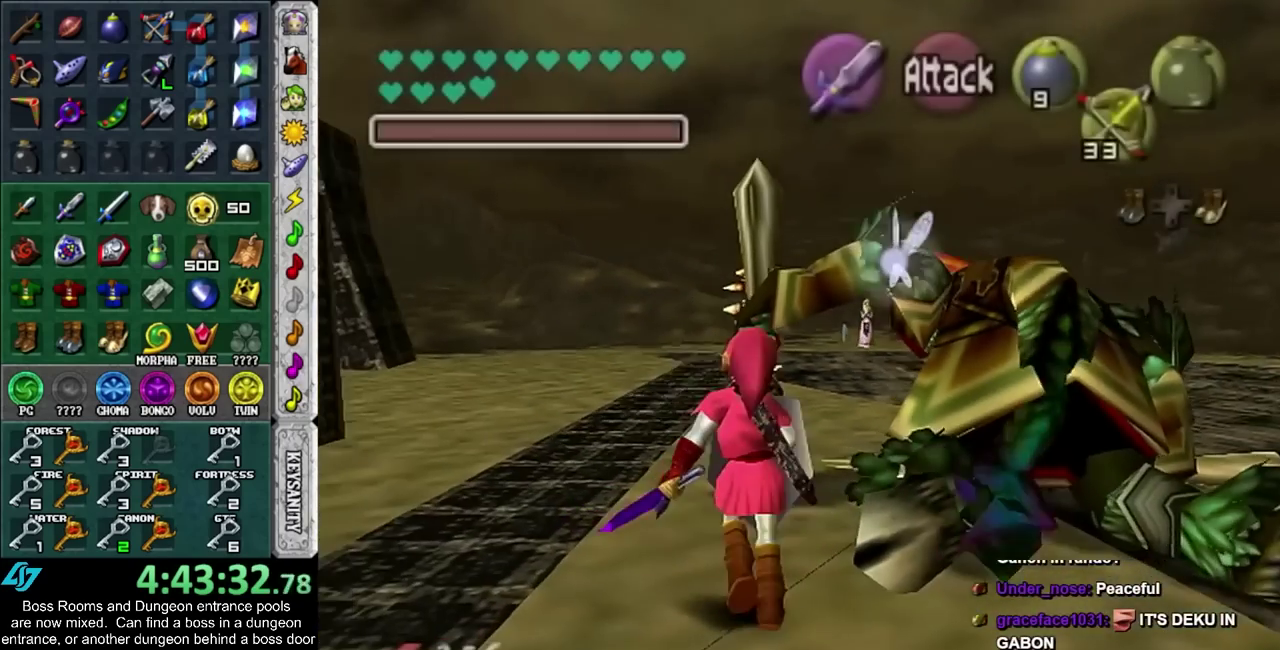
{"buttons": [], "left_stick": "up", "right_stick": "center", "events": [[117, "CROSS", "down"], [200, "CROSS", "up"], [300, "CROSS", "down"], [383, "CROSS", "up"]]}
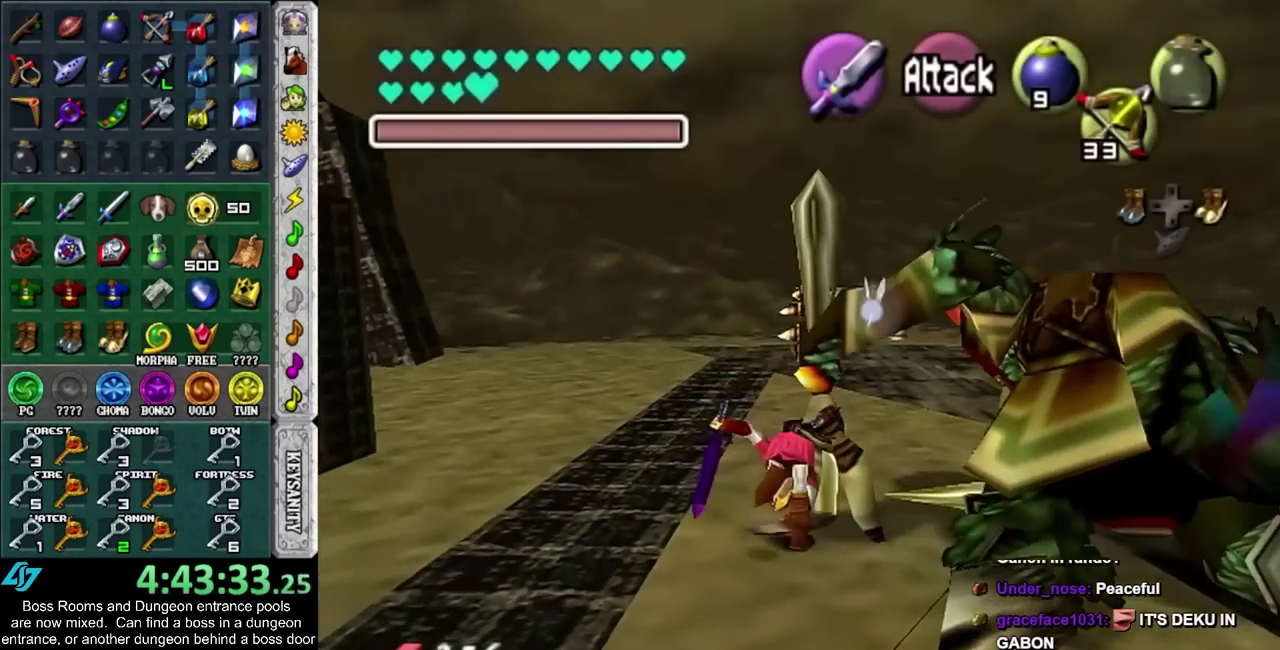
{"buttons": ["CROSS"], "left_stick": "up", "right_stick": "center", "events": [[417, "CROSS", "down"]]}
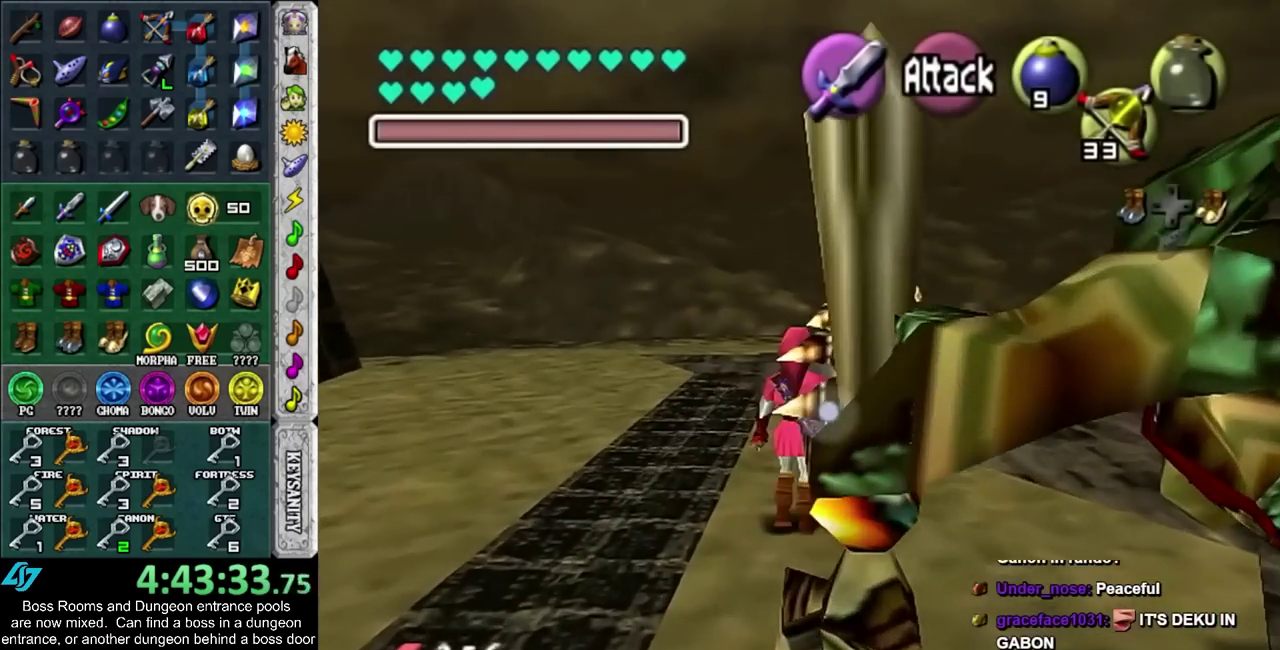
{"buttons": [], "left_stick": "up", "right_stick": "center", "events": [[83, "CROSS", "up"]]}
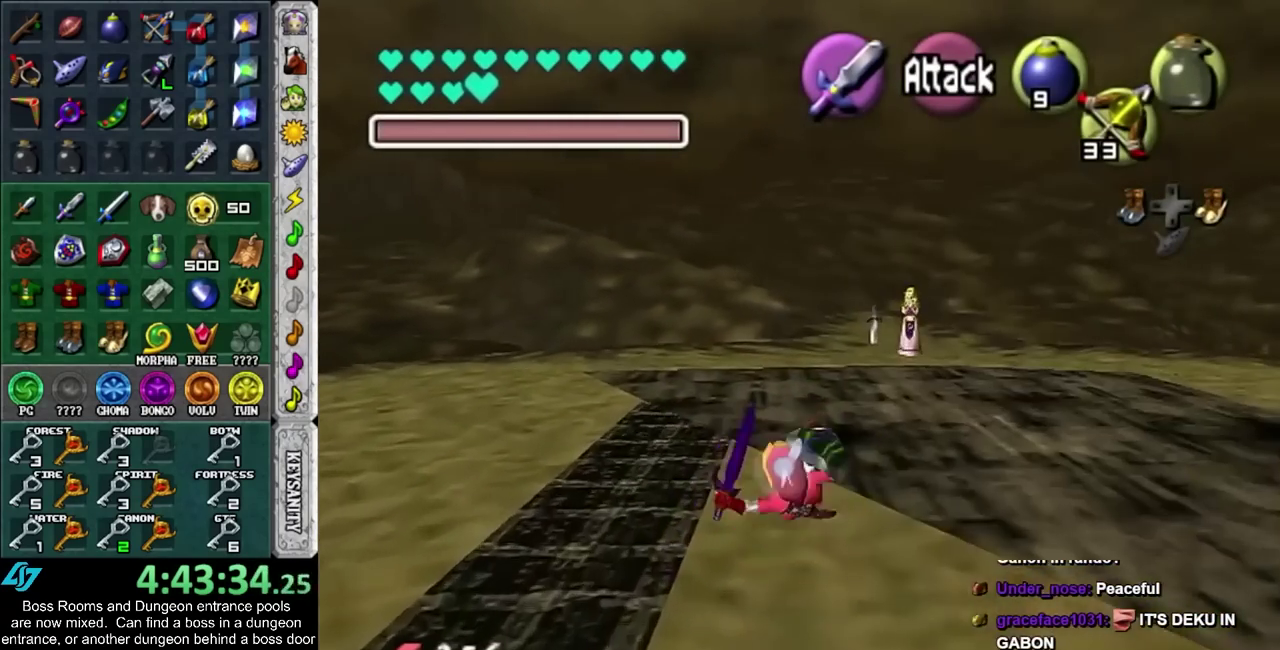
{"buttons": [], "left_stick": "up", "right_stick": "center", "events": [[233, "CROSS", "down"], [417, "CROSS", "up"]]}
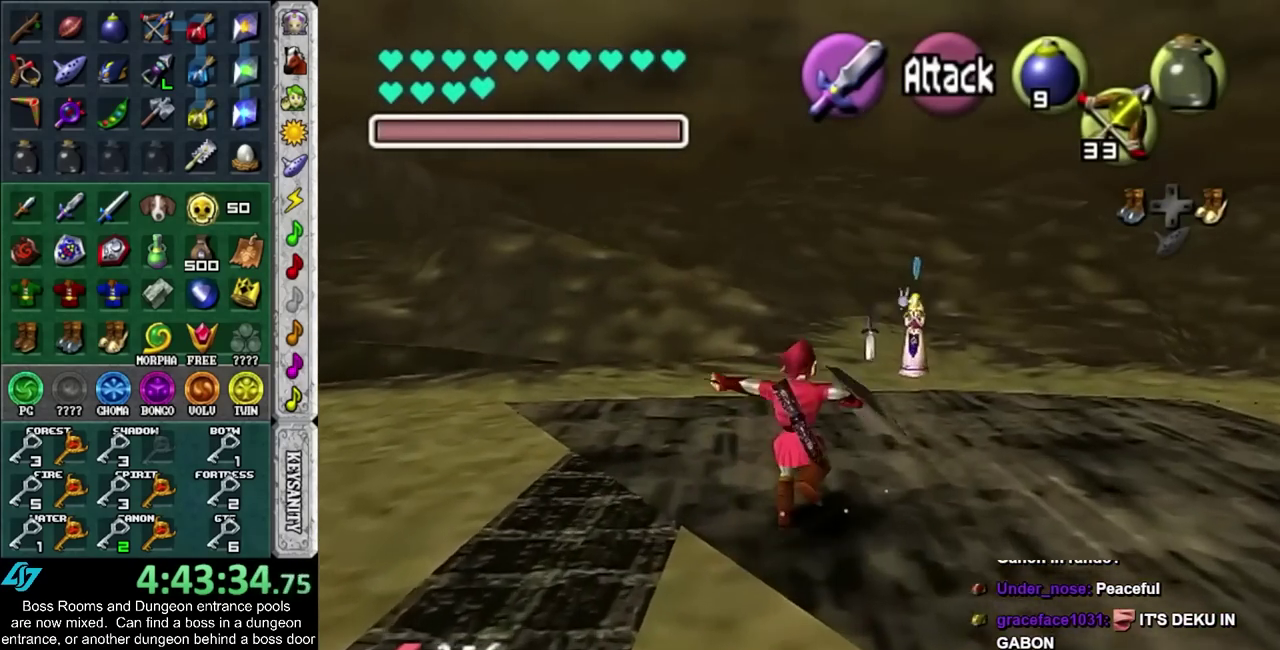
{"buttons": [], "left_stick": "up", "right_stick": "center", "events": []}
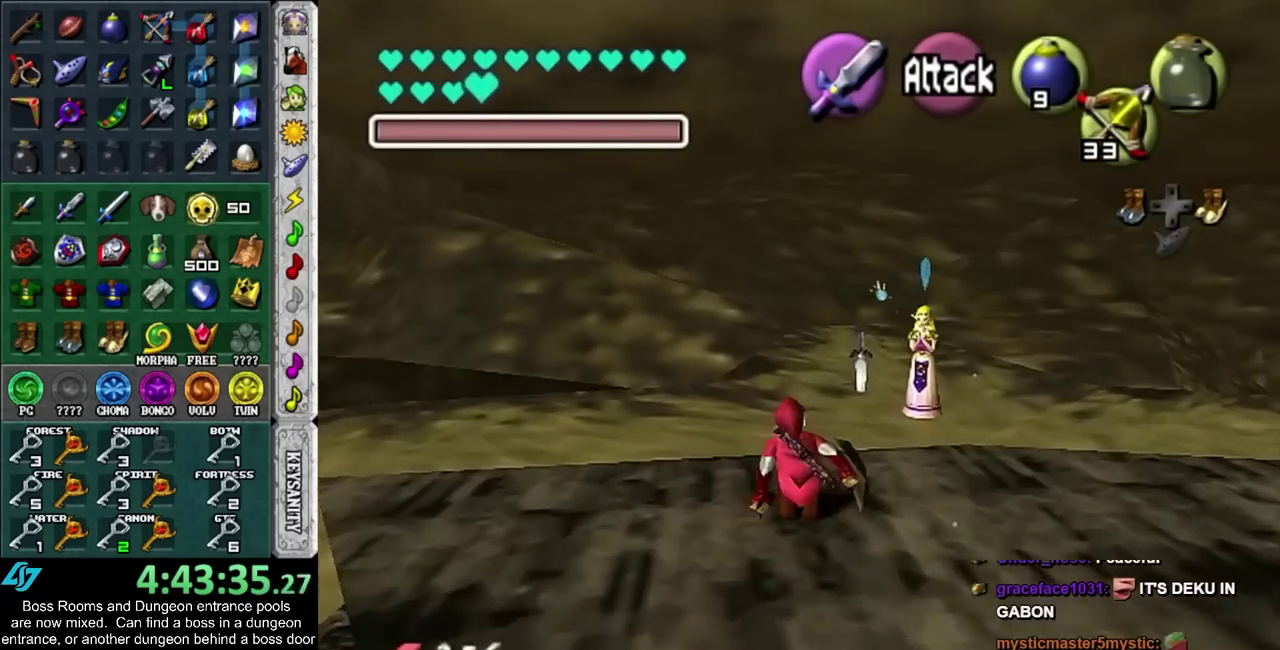
{"buttons": [], "left_stick": "up", "right_stick": "center", "events": [[50, "CROSS", "down"], [300, "CROSS", "up"]]}
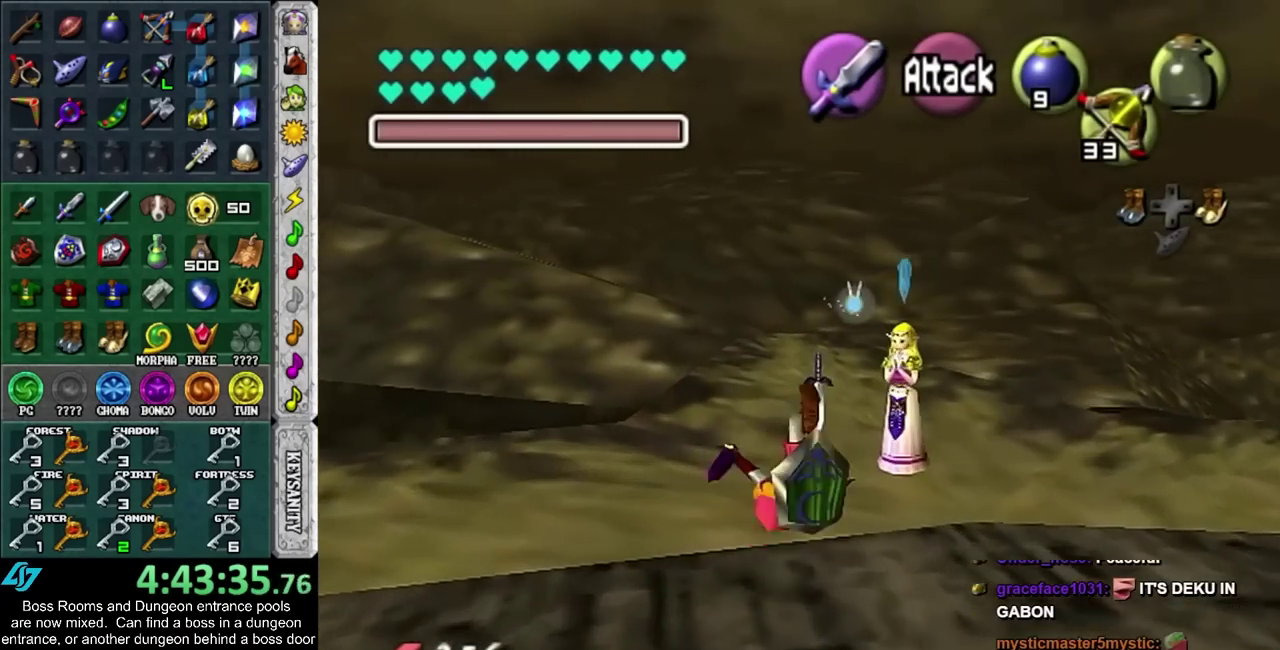
{"buttons": [], "left_stick": "center", "right_stick": "center", "events": [[483, "left_stick", "center"]]}
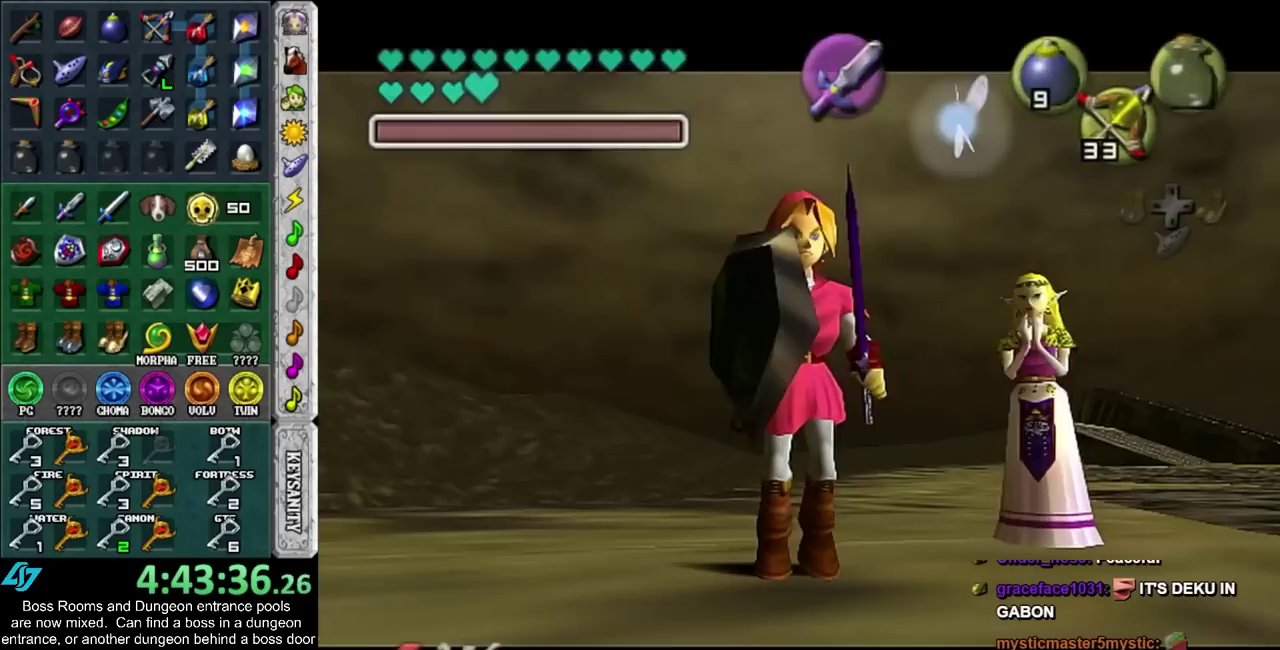
{"buttons": [], "left_stick": "center", "right_stick": "center", "events": []}
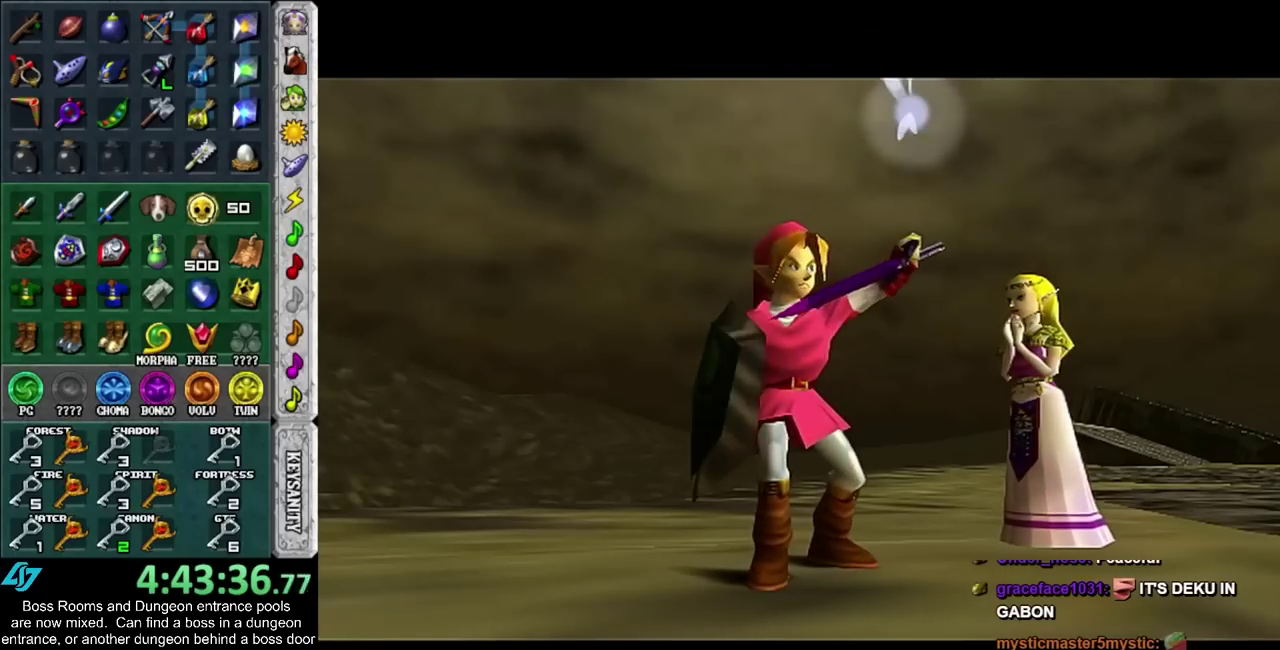
{"buttons": [], "left_stick": "center", "right_stick": "center", "events": []}
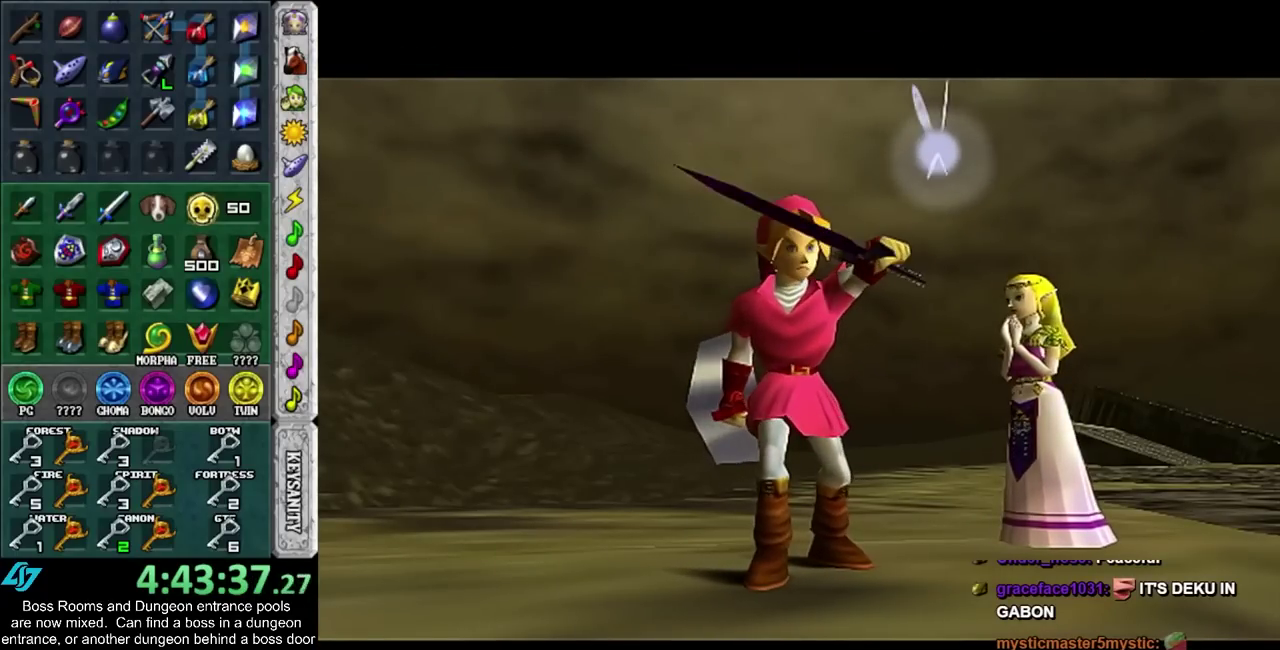
{"buttons": [], "left_stick": "center", "right_stick": "center", "events": []}
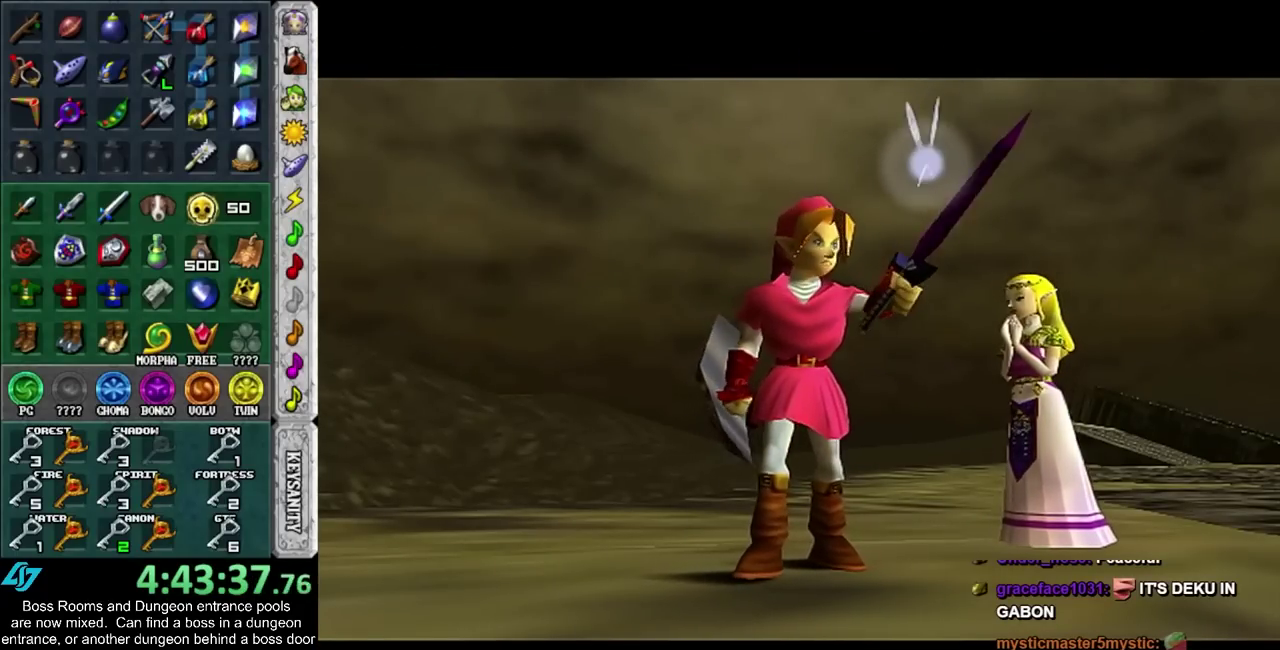
{"buttons": [], "left_stick": "center", "right_stick": "center", "events": []}
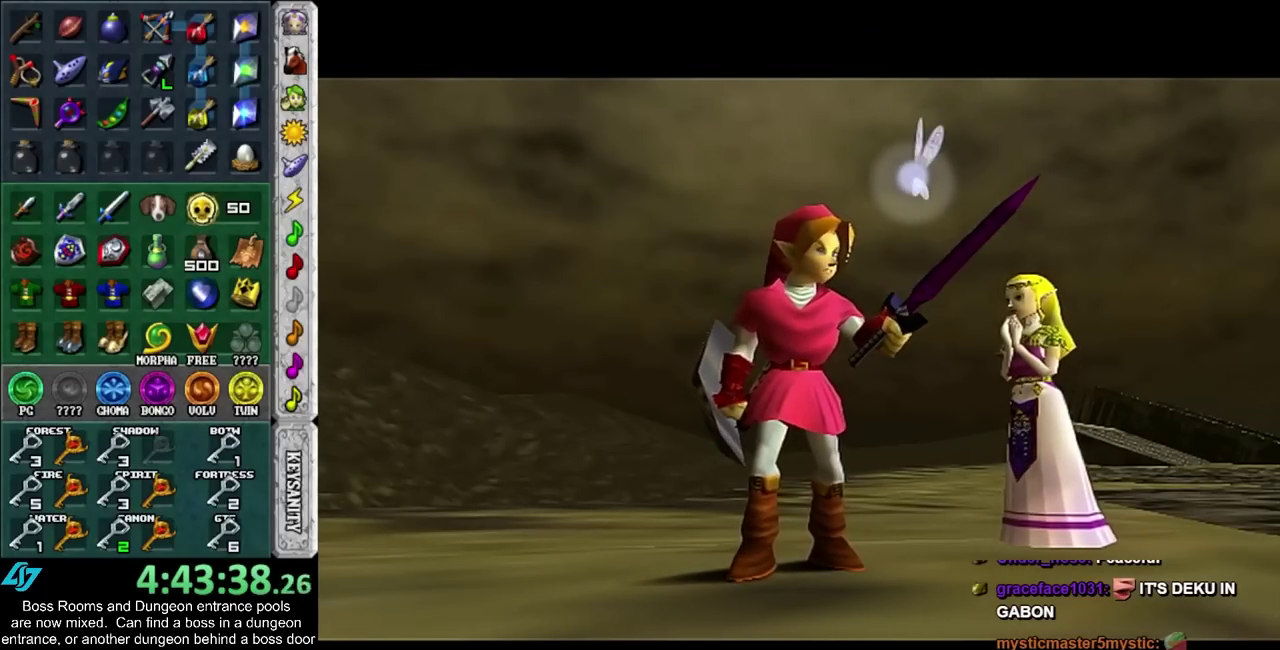
{"buttons": [], "left_stick": "center", "right_stick": "center", "events": []}
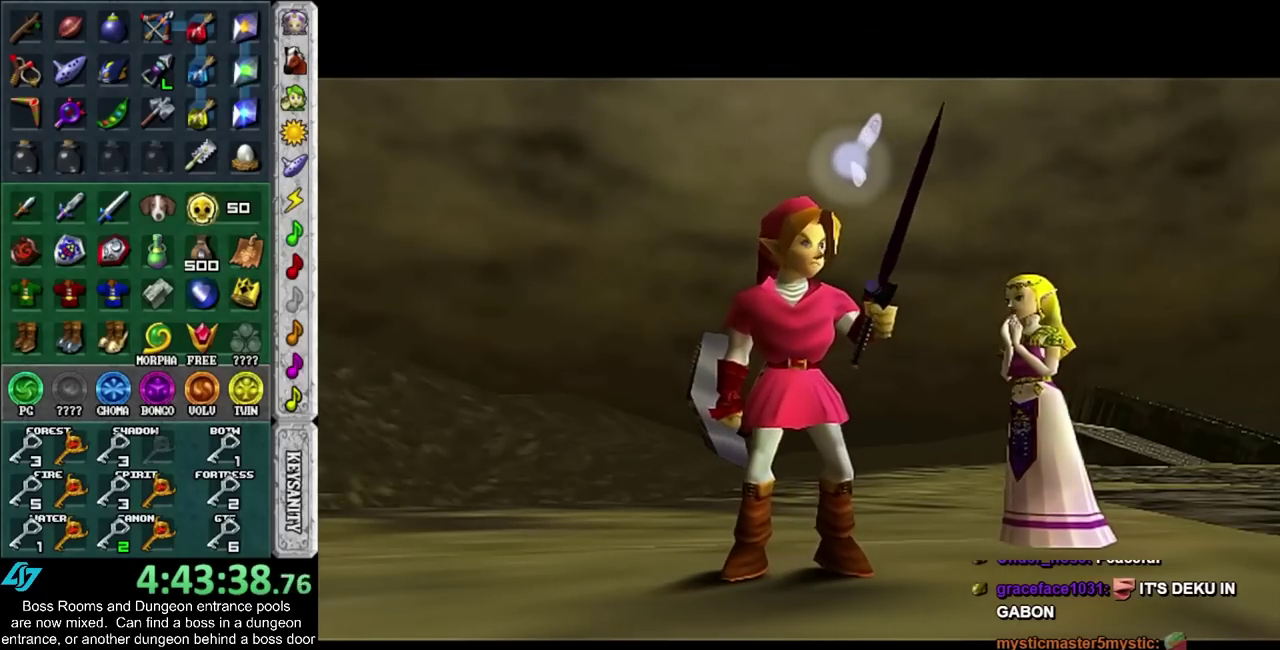
{"buttons": [], "left_stick": "right", "right_stick": "center", "events": [[417, "left_stick", "right"]]}
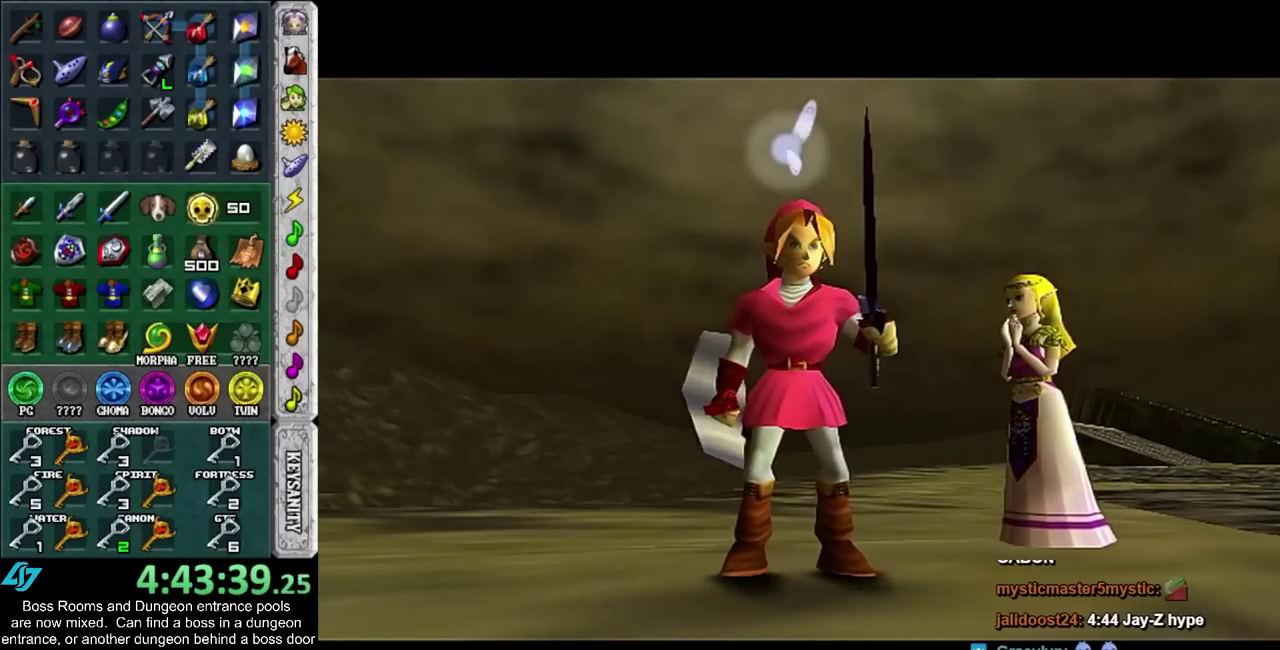
{"buttons": [], "left_stick": "right", "right_stick": "center", "events": []}
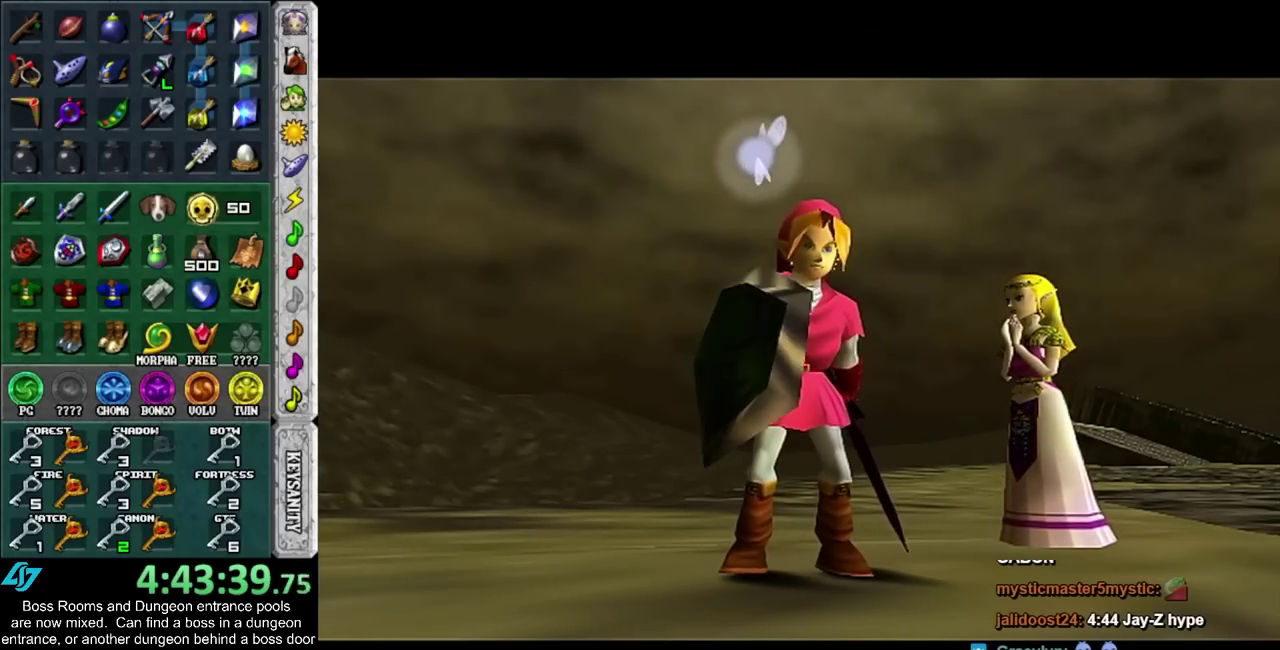
{"buttons": [], "left_stick": "right", "right_stick": "center", "events": []}
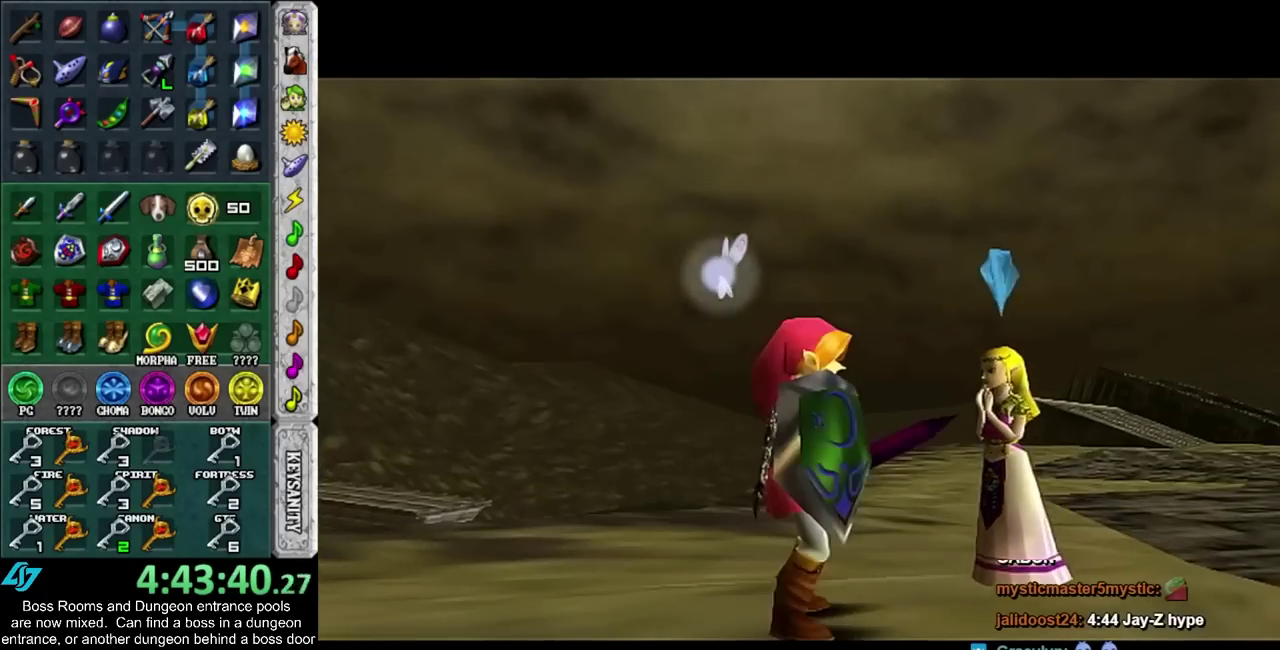
{"buttons": [], "left_stick": "up-right", "right_stick": "center", "events": [[267, "left_stick", "up-right"]]}
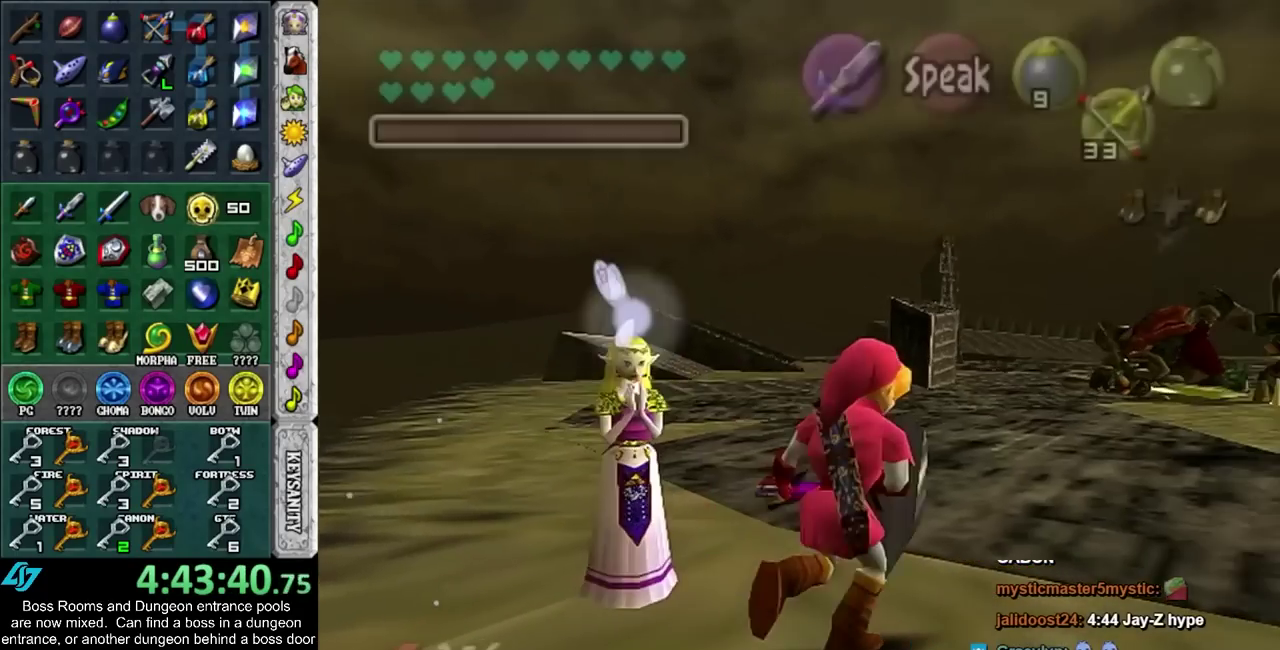
{"buttons": ["CROSS"], "left_stick": "up", "right_stick": "center", "events": [[167, "left_stick", "up"], [333, "CROSS", "down"], [417, "CROSS", "up"], [483, "CROSS", "down"]]}
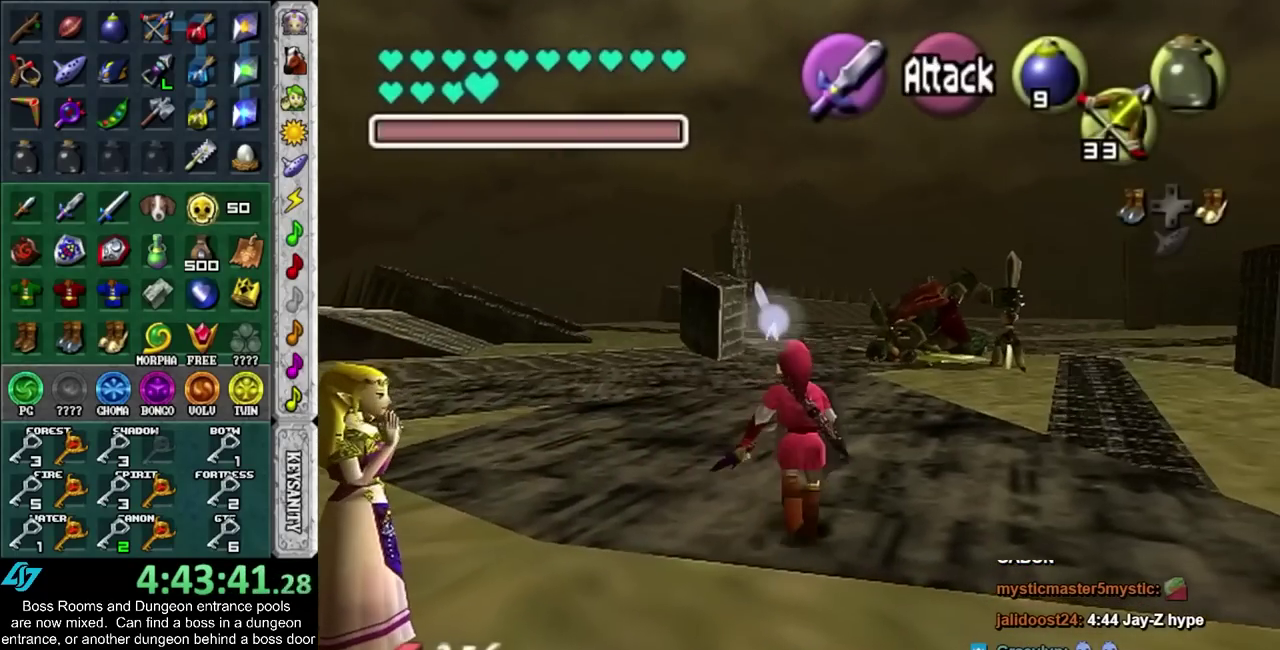
{"buttons": [], "left_stick": "up", "right_stick": "center", "events": [[117, "CROSS", "up"]]}
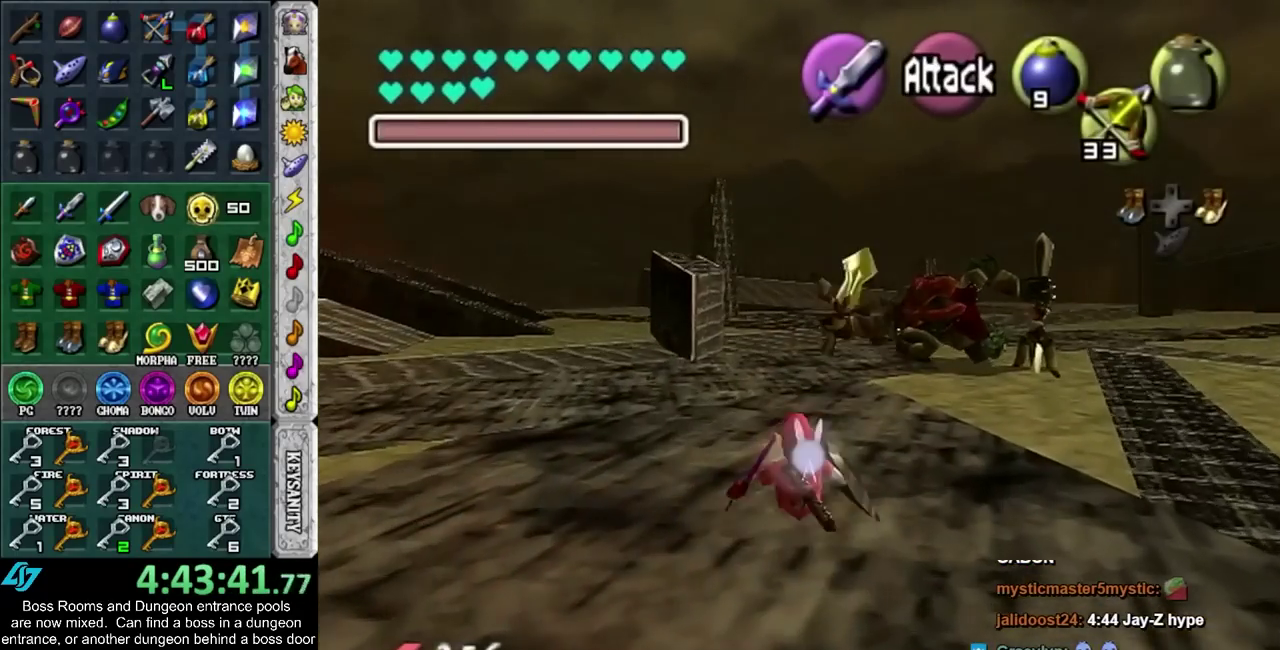
{"buttons": [], "left_stick": "up", "right_stick": "center", "events": [[50, "CROSS", "down"], [200, "CROSS", "up"]]}
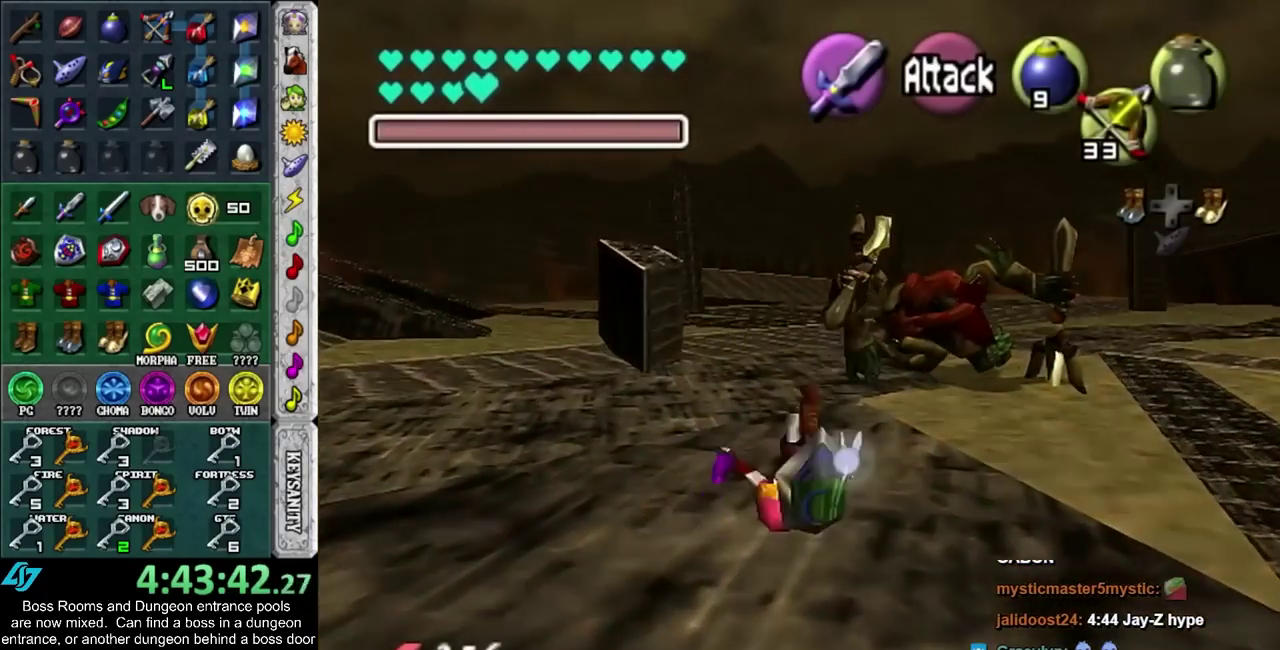
{"buttons": ["CROSS"], "left_stick": "up", "right_stick": "center", "events": [[17, "L1", "down"], [167, "L1", "up"], [417, "CROSS", "down"]]}
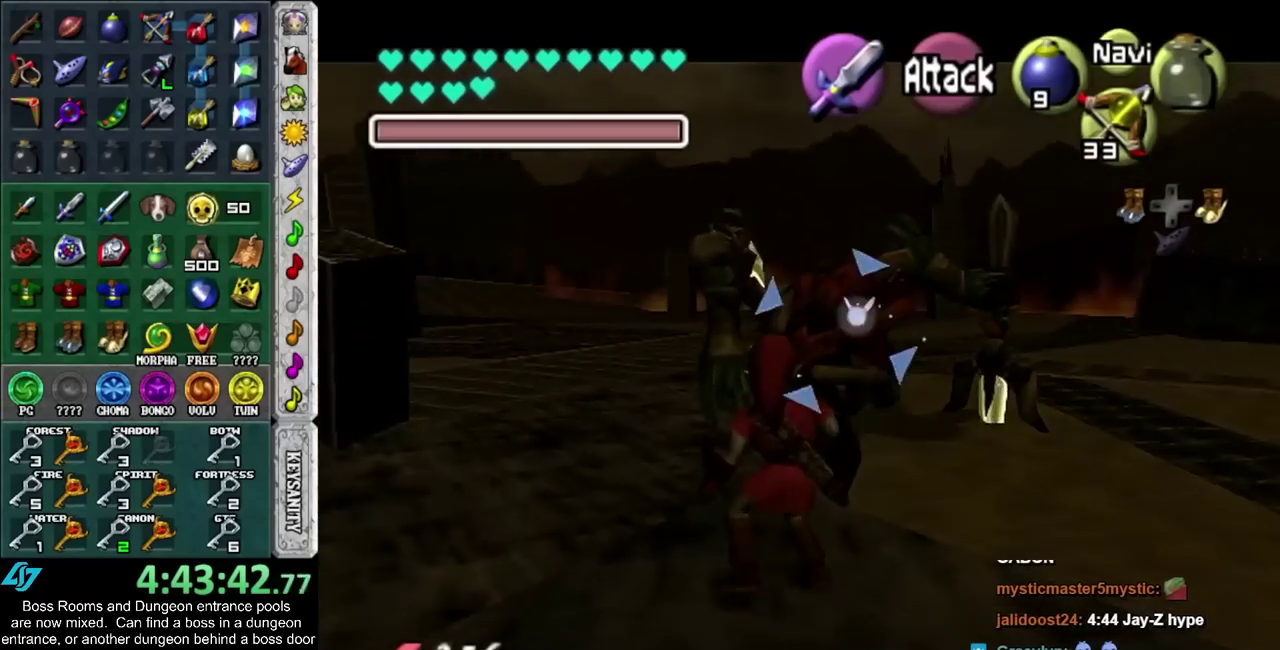
{"buttons": [], "left_stick": "up", "right_stick": "center", "events": [[50, "L1", "down"], [83, "CROSS", "up"], [200, "L1", "up"]]}
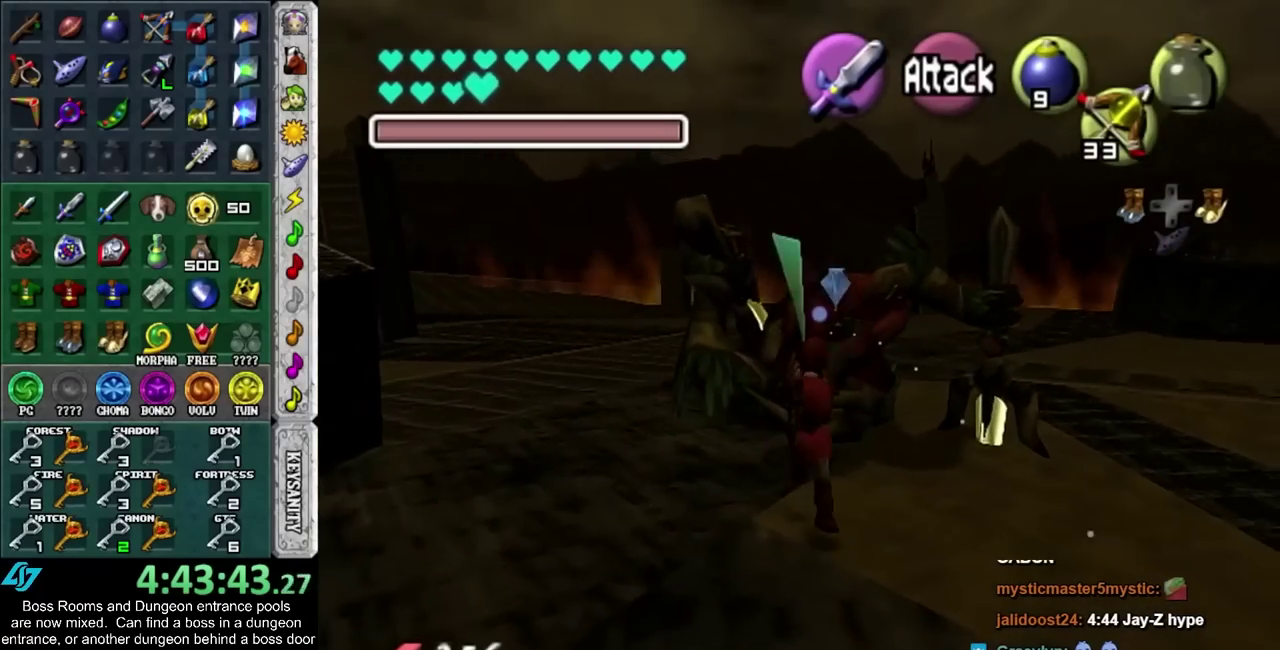
{"buttons": [], "left_stick": "up-right", "right_stick": "center", "events": [[417, "left_stick", "up-right"]]}